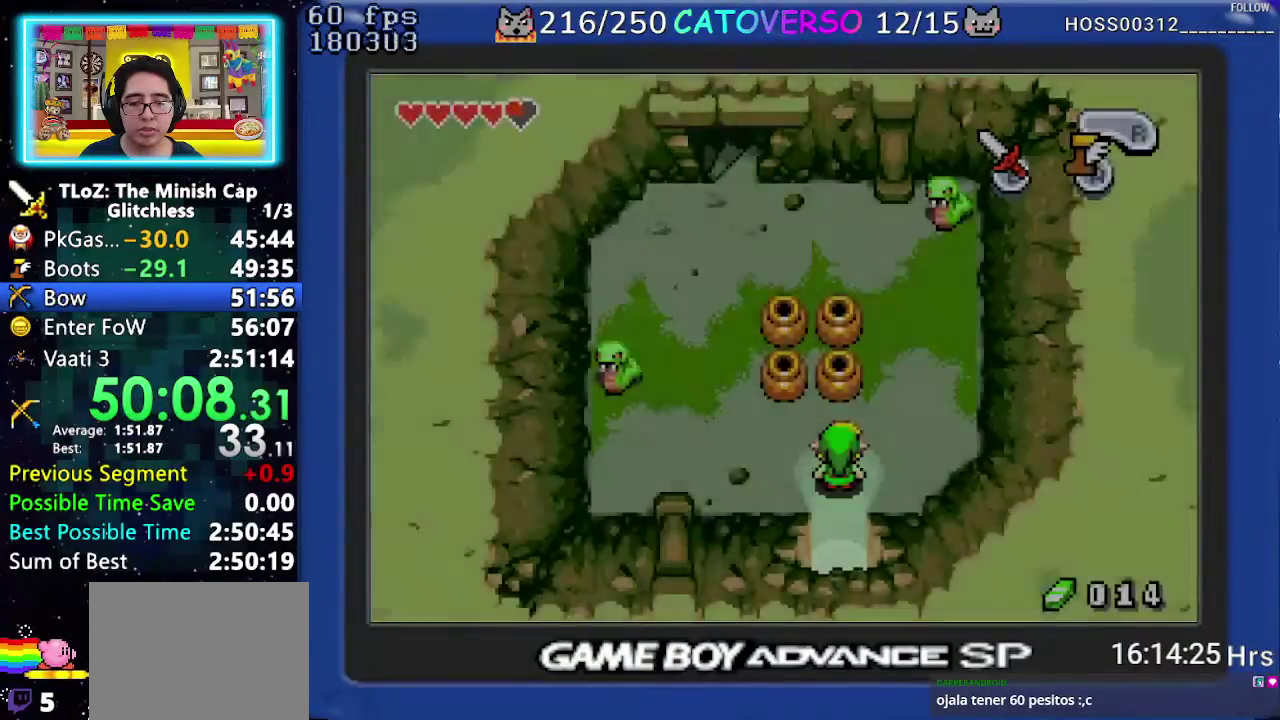
Gameplay with a controller (Nintendo layout); each line is a JSON object with the inputs held at the frame after it. "events" lists button and stick changes between this image and that frame as [ms after this image, input, new state], when the widget could be followed in between. Not read: HOME L3 R3 START.
{"buttons": ["DPAD_UP", "DPAD_LEFT"], "events": [[483, "DPAD_UP", "down"]]}
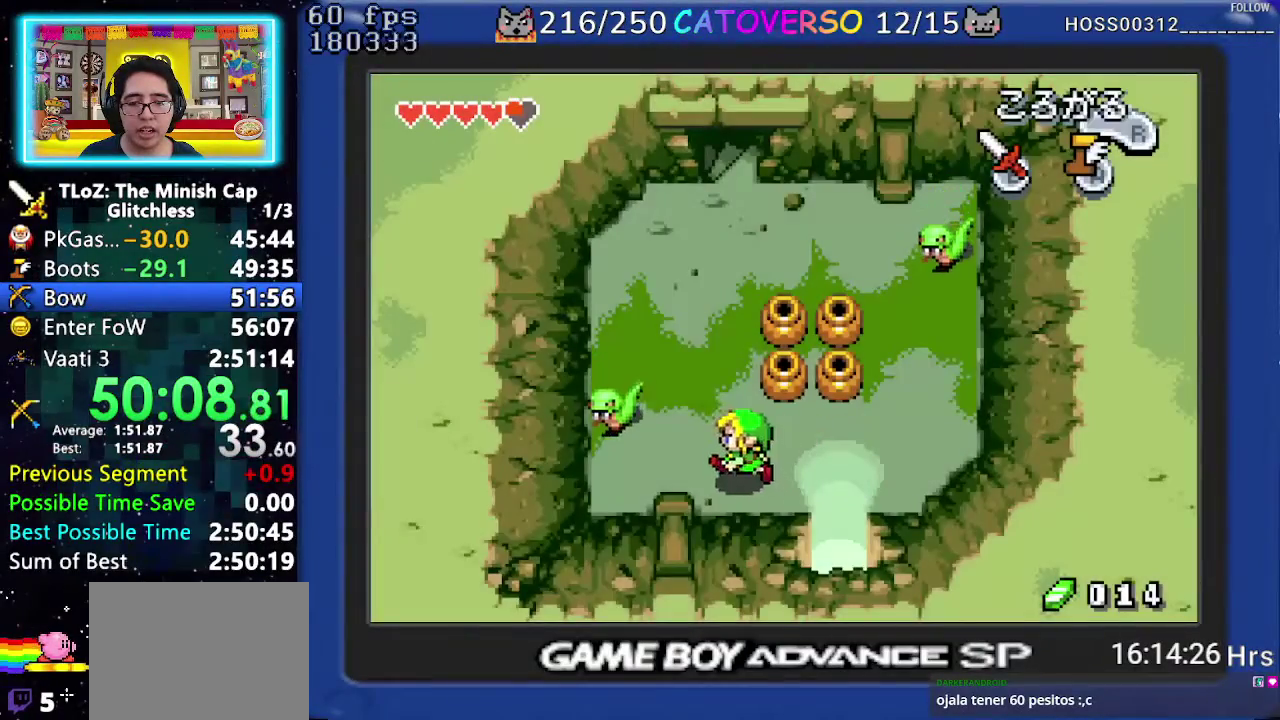
{"buttons": ["DPAD_UP"], "events": [[50, "DPAD_LEFT", "up"], [83, "R1", "down"], [200, "R1", "up"]]}
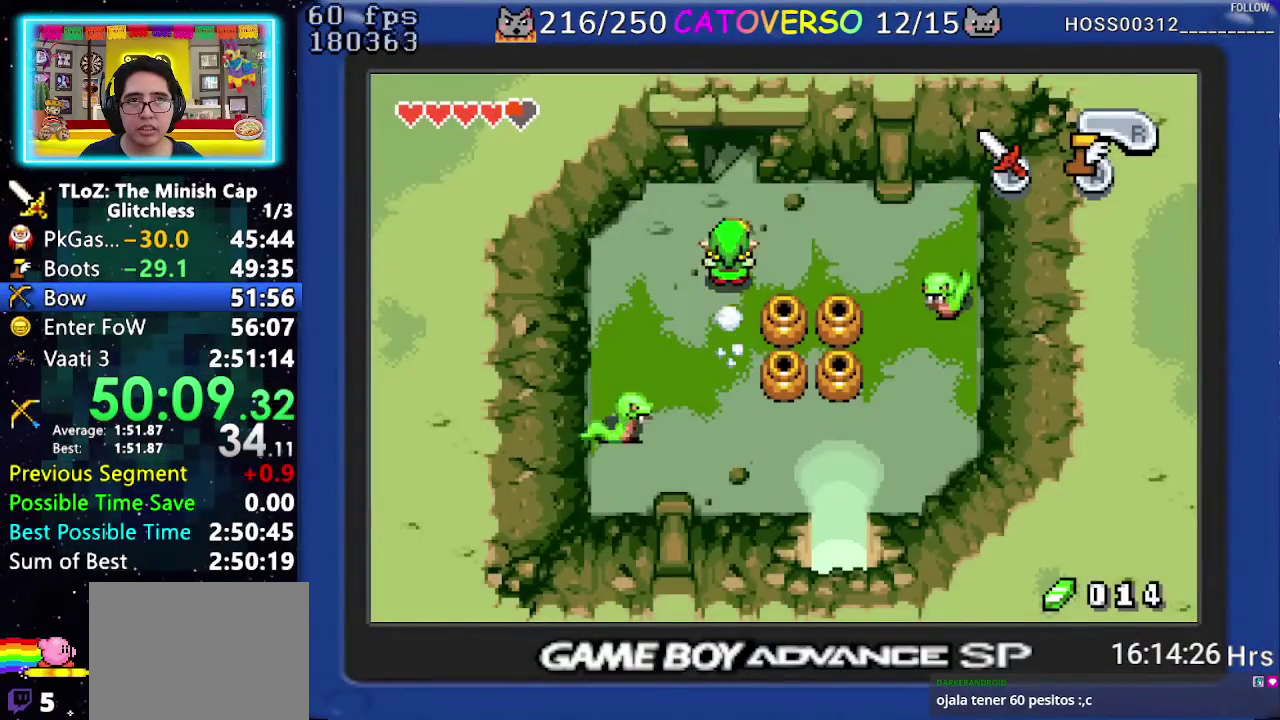
{"buttons": ["DPAD_UP"], "events": [[283, "DPAD_LEFT", "down"], [383, "DPAD_LEFT", "up"]]}
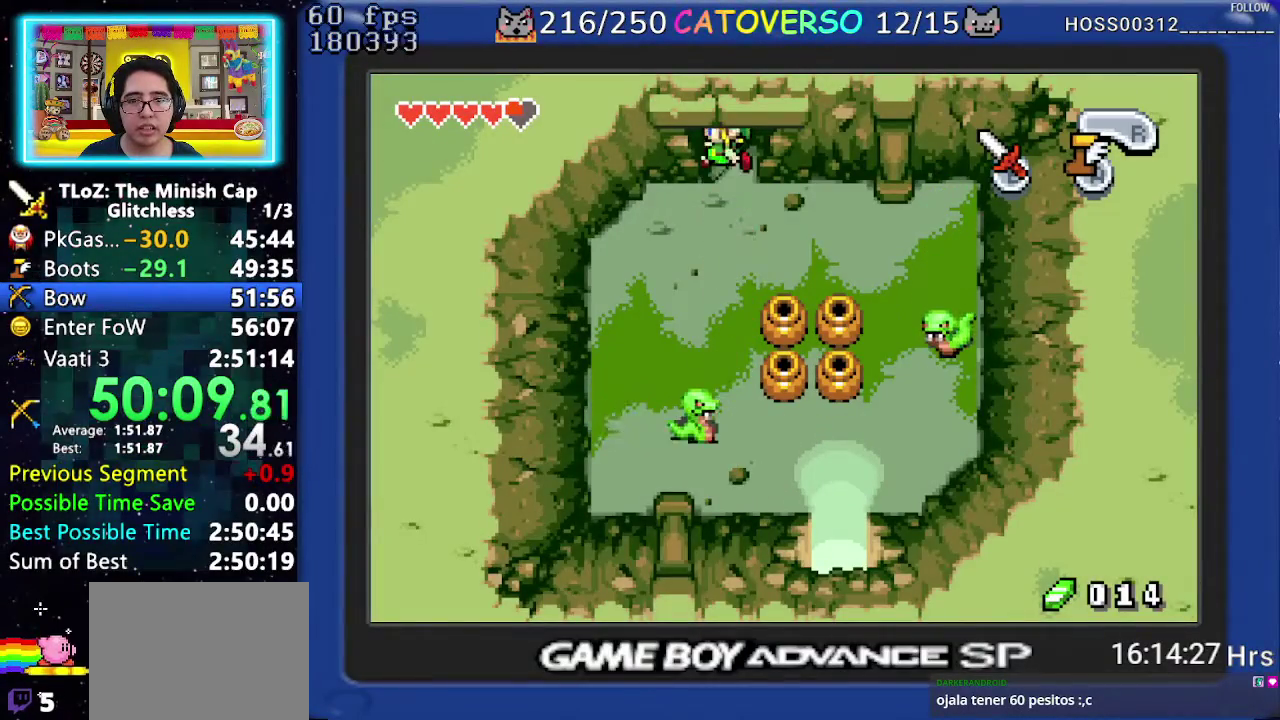
{"buttons": [], "events": [[317, "DPAD_UP", "up"]]}
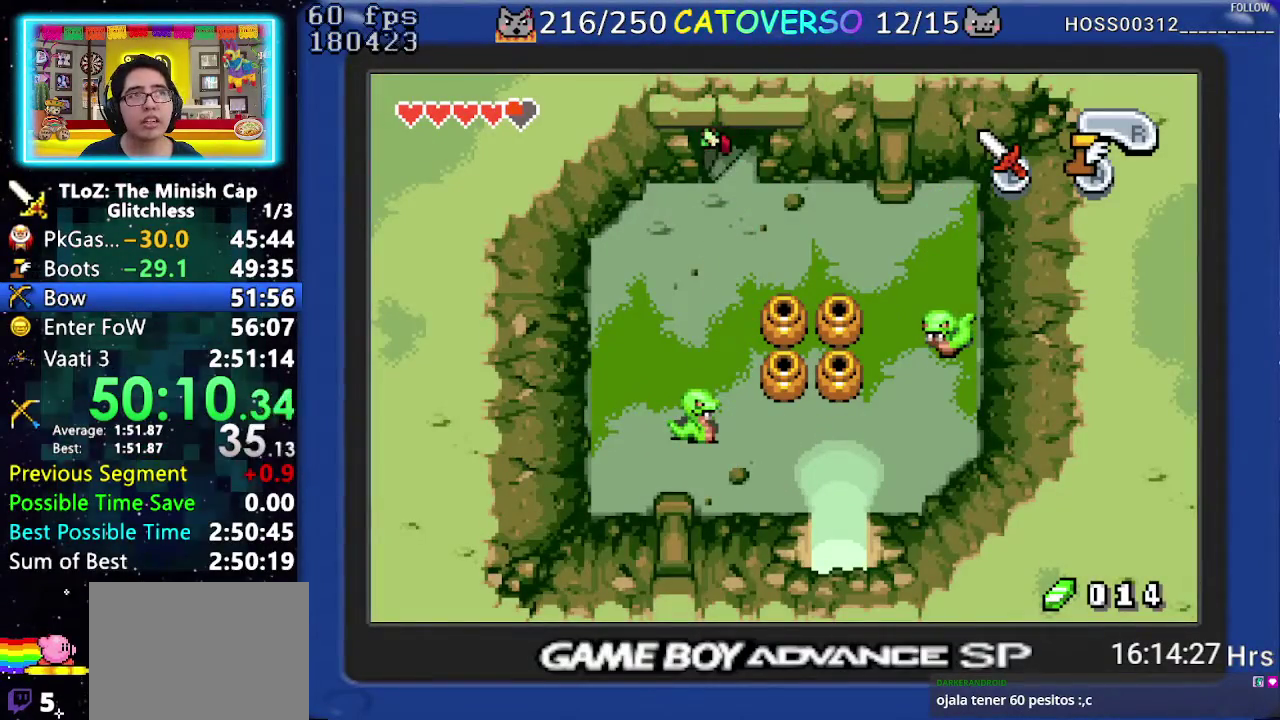
{"buttons": [], "events": []}
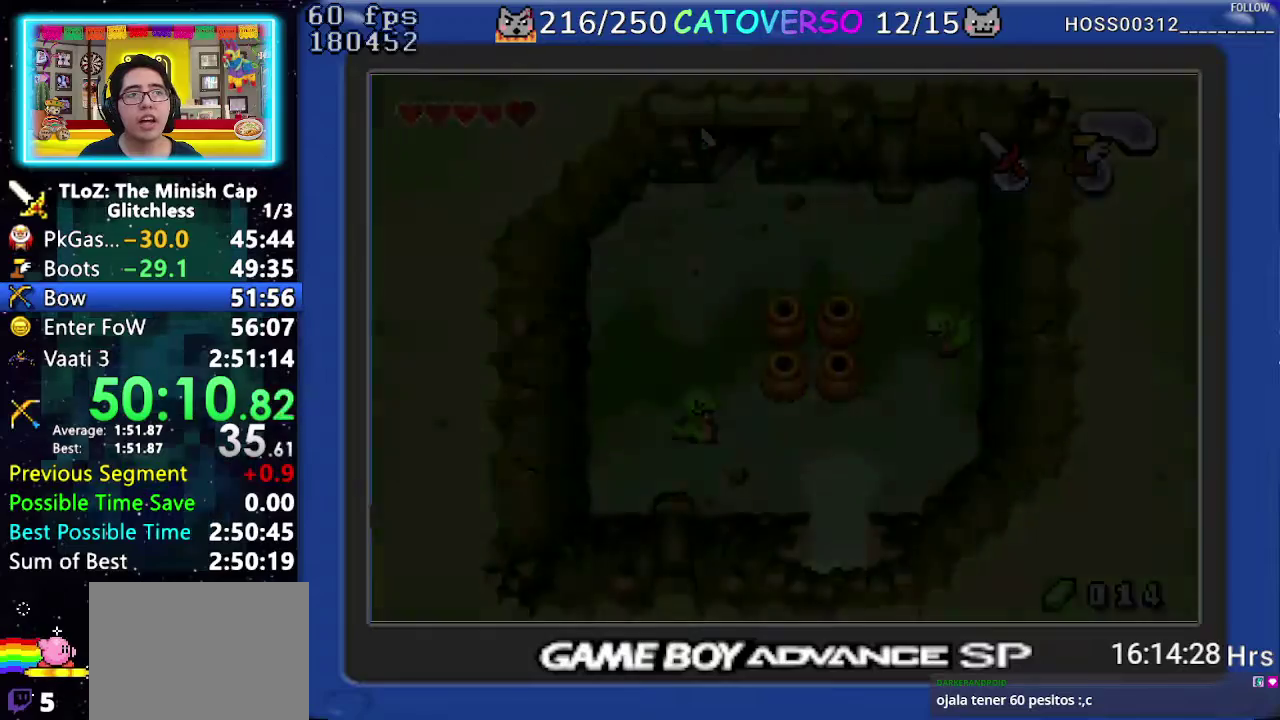
{"buttons": [], "events": []}
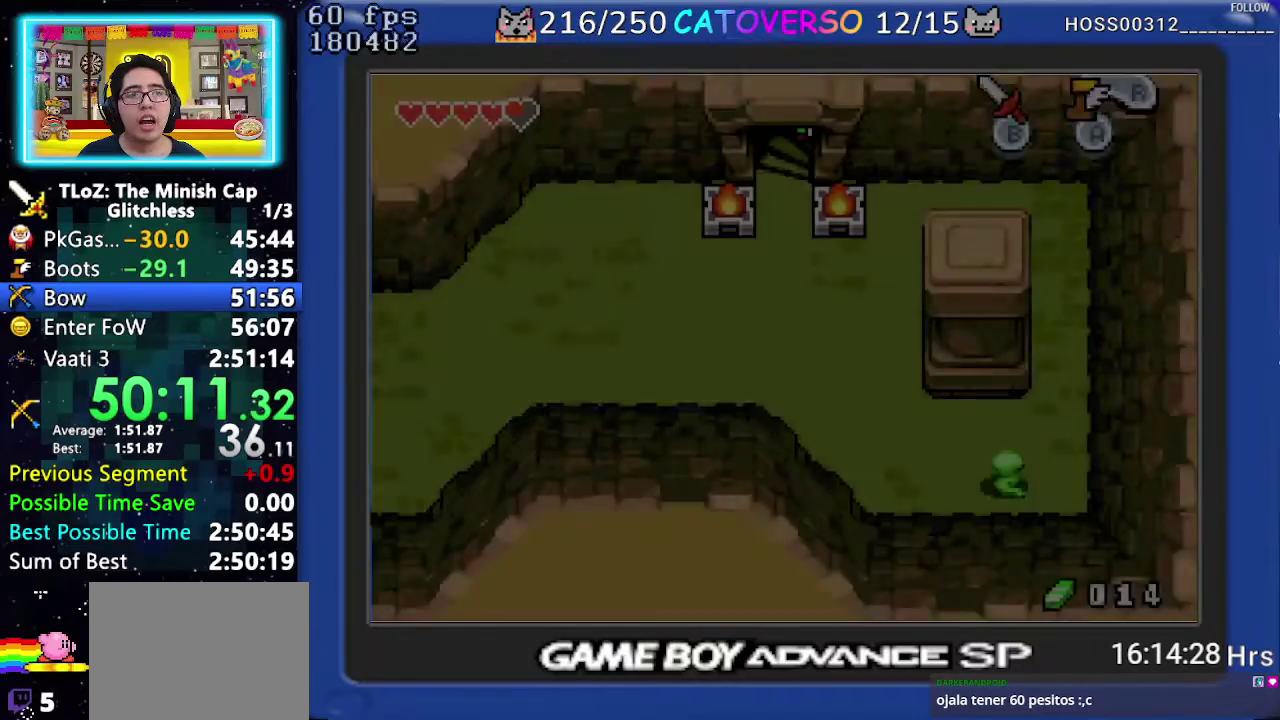
{"buttons": ["DPAD_DOWN"], "events": [[333, "DPAD_DOWN", "down"]]}
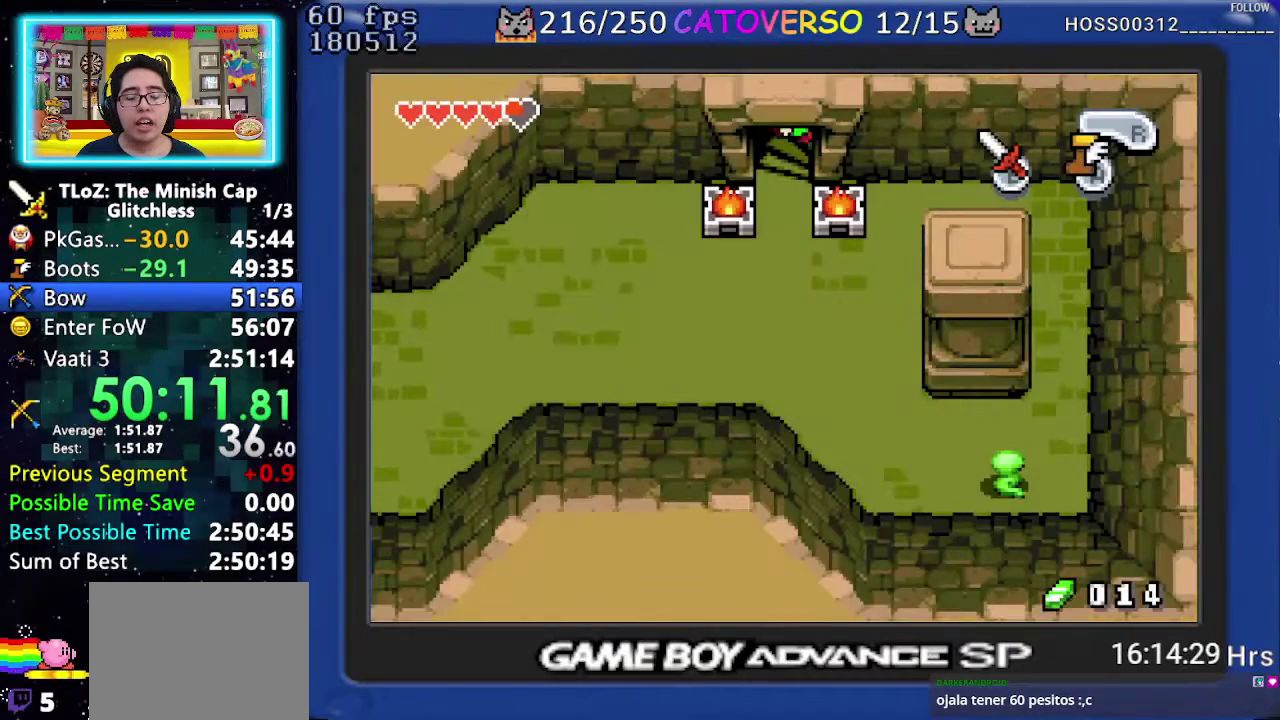
{"buttons": ["DPAD_DOWN"], "events": []}
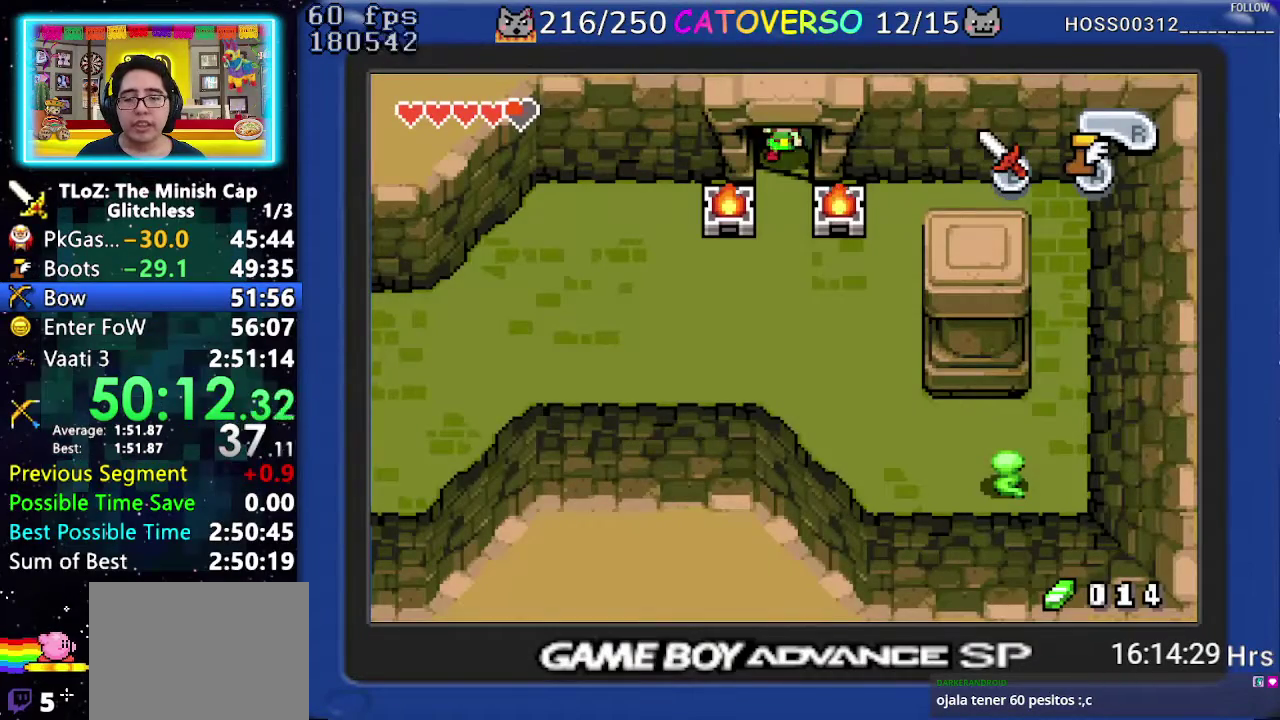
{"buttons": ["DPAD_DOWN"], "events": []}
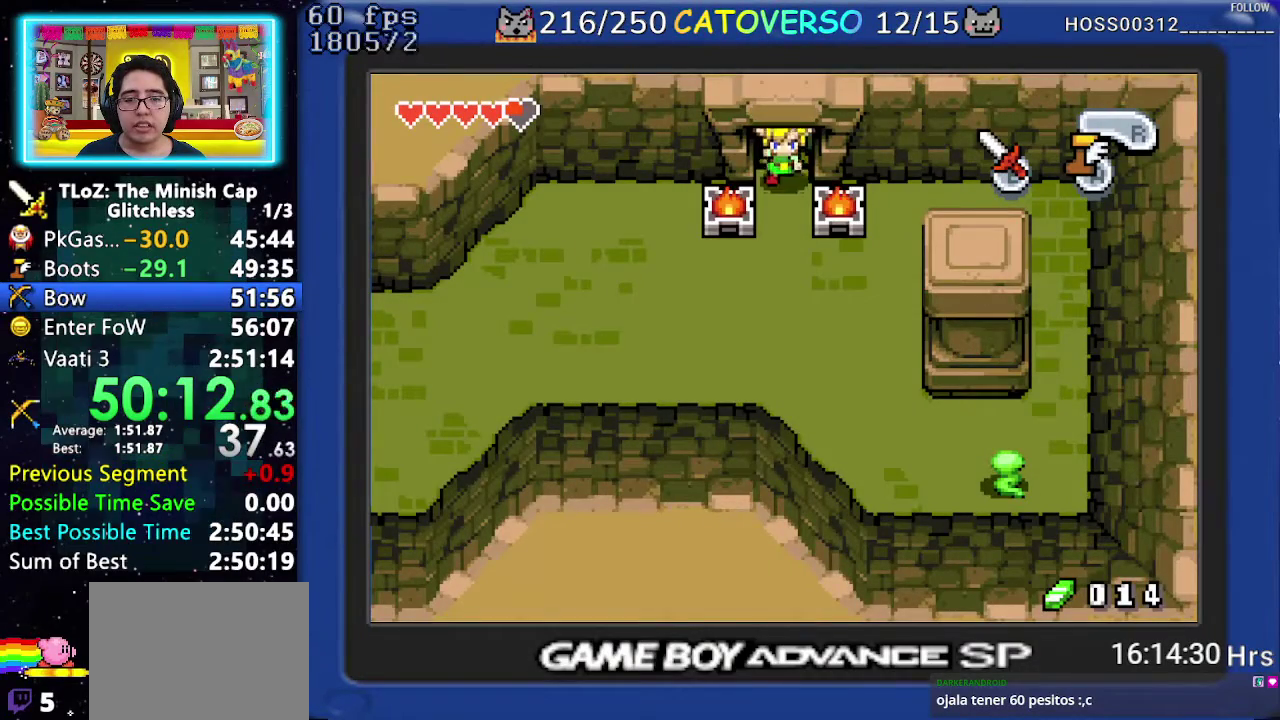
{"buttons": ["DPAD_DOWN"], "events": []}
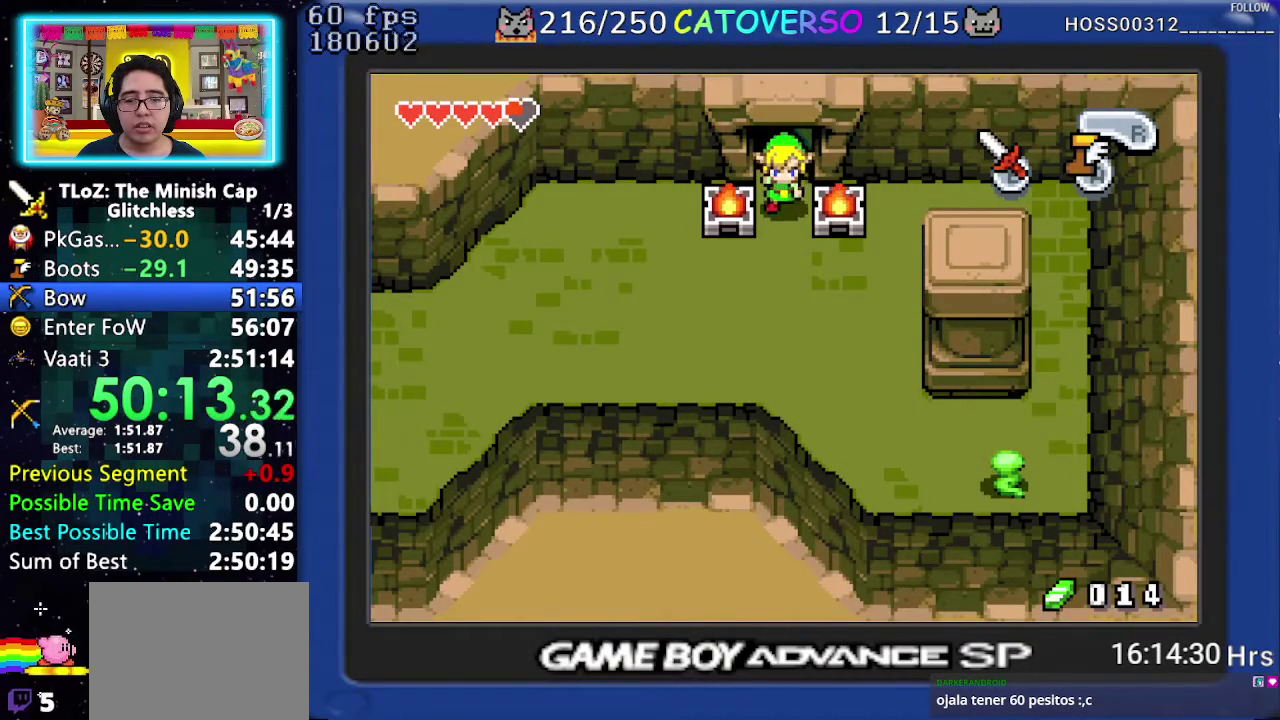
{"buttons": ["DPAD_DOWN", "DPAD_LEFT"], "events": [[450, "DPAD_LEFT", "down"]]}
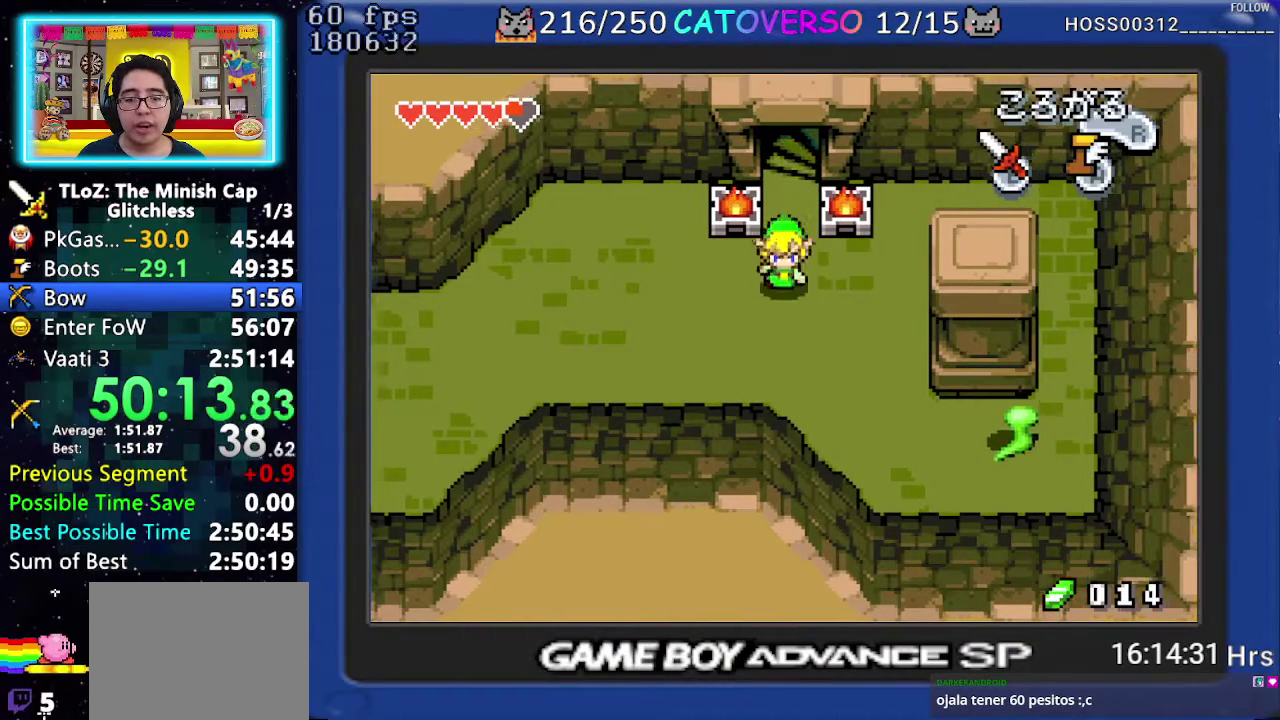
{"buttons": ["A", "DPAD_LEFT"], "events": [[33, "DPAD_DOWN", "up"], [83, "A", "down"]]}
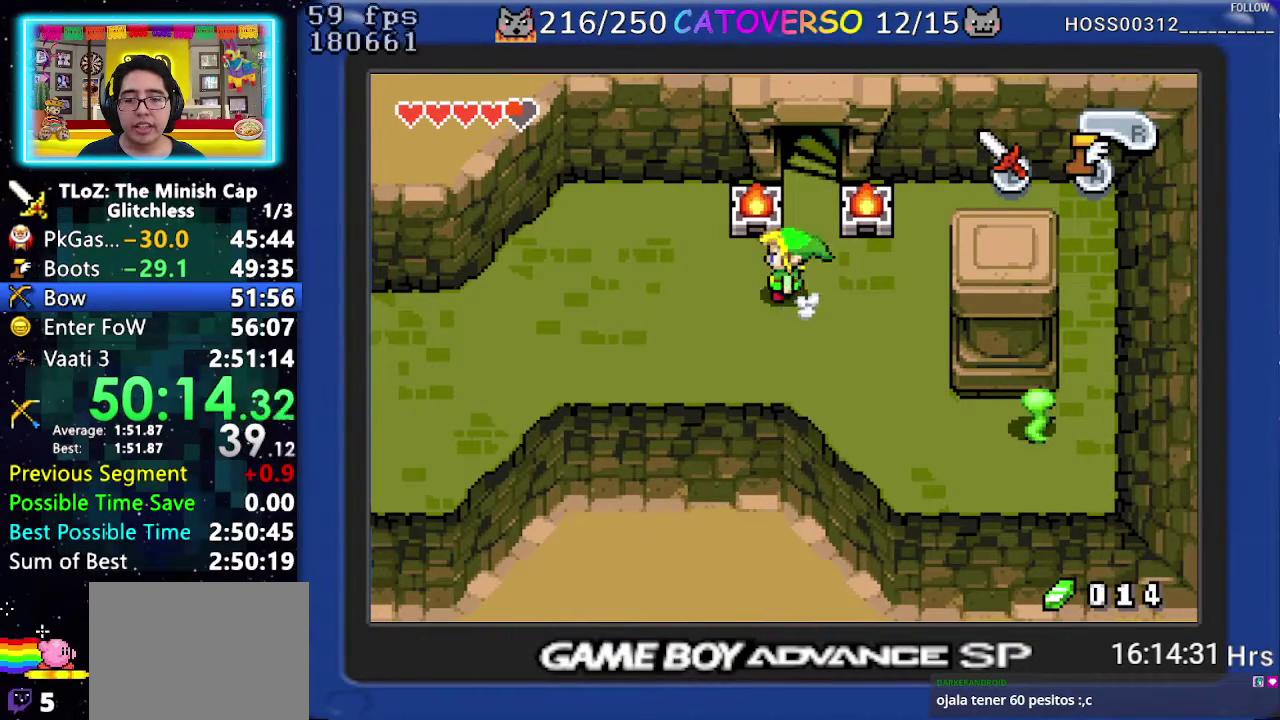
{"buttons": ["A"], "events": [[50, "DPAD_DOWN", "down"], [217, "DPAD_DOWN", "up"], [367, "DPAD_LEFT", "up"]]}
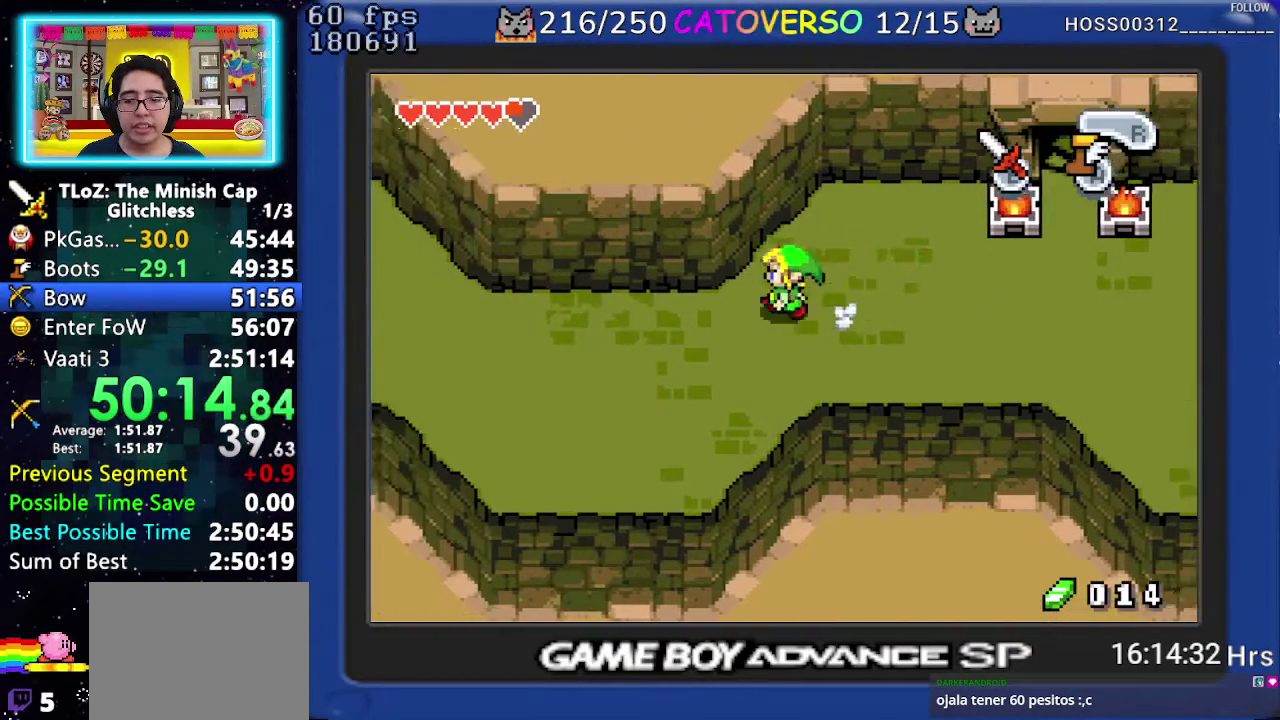
{"buttons": ["A", "DPAD_UP"], "events": [[283, "DPAD_UP", "down"]]}
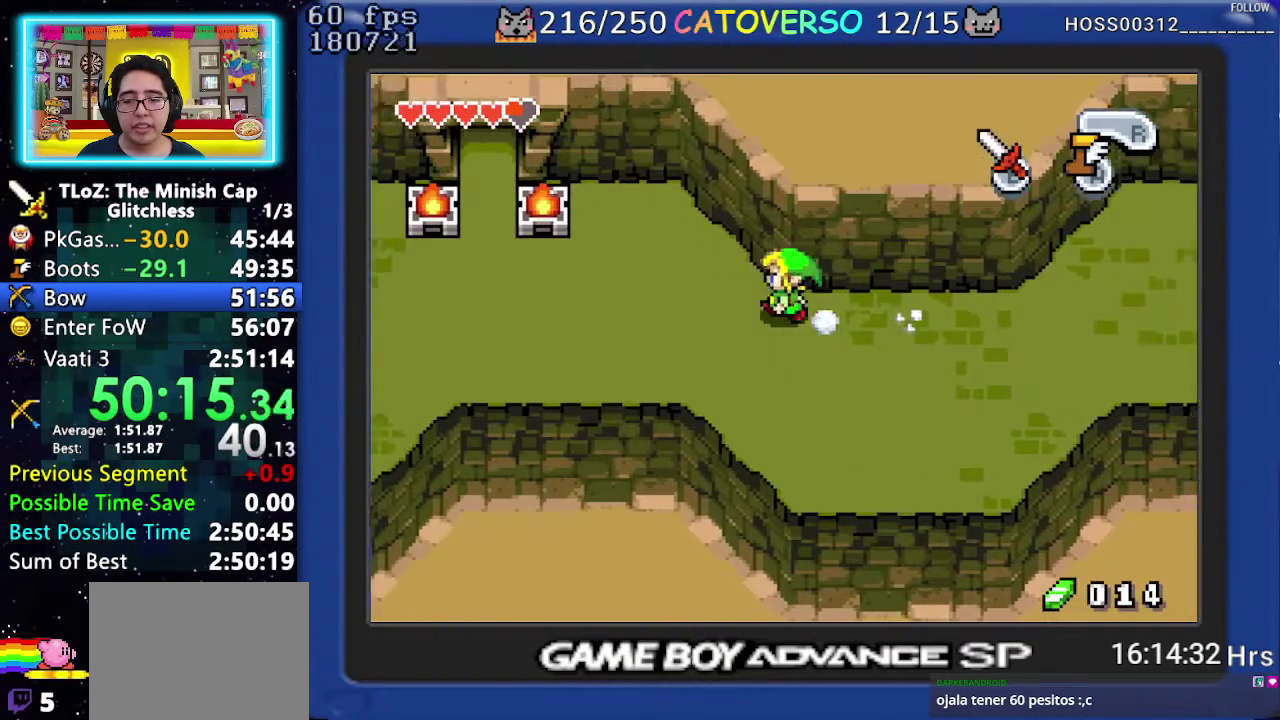
{"buttons": ["A", "DPAD_UP"], "events": [[300, "DPAD_UP", "up"], [450, "DPAD_UP", "down"]]}
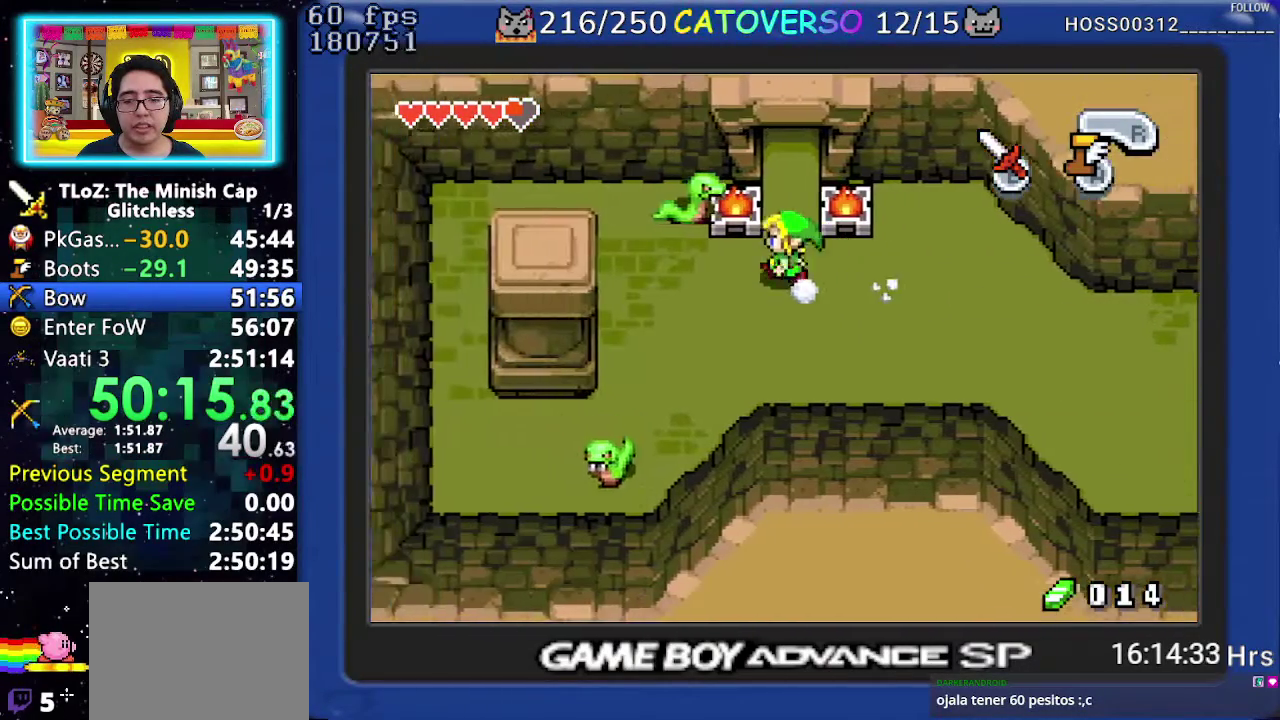
{"buttons": ["DPAD_UP"], "events": [[33, "A", "up"], [100, "R1", "down"], [233, "R1", "up"]]}
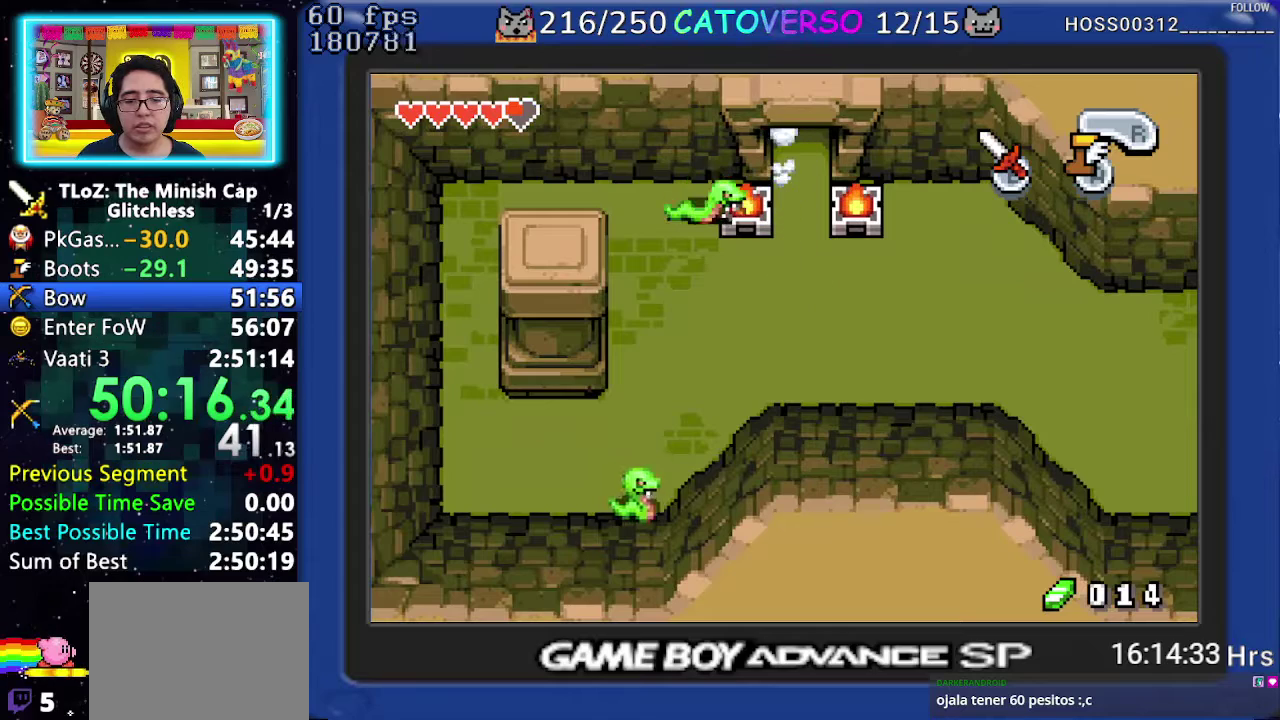
{"buttons": ["DPAD_UP", "DPAD_RIGHT"], "events": [[500, "DPAD_RIGHT", "down"]]}
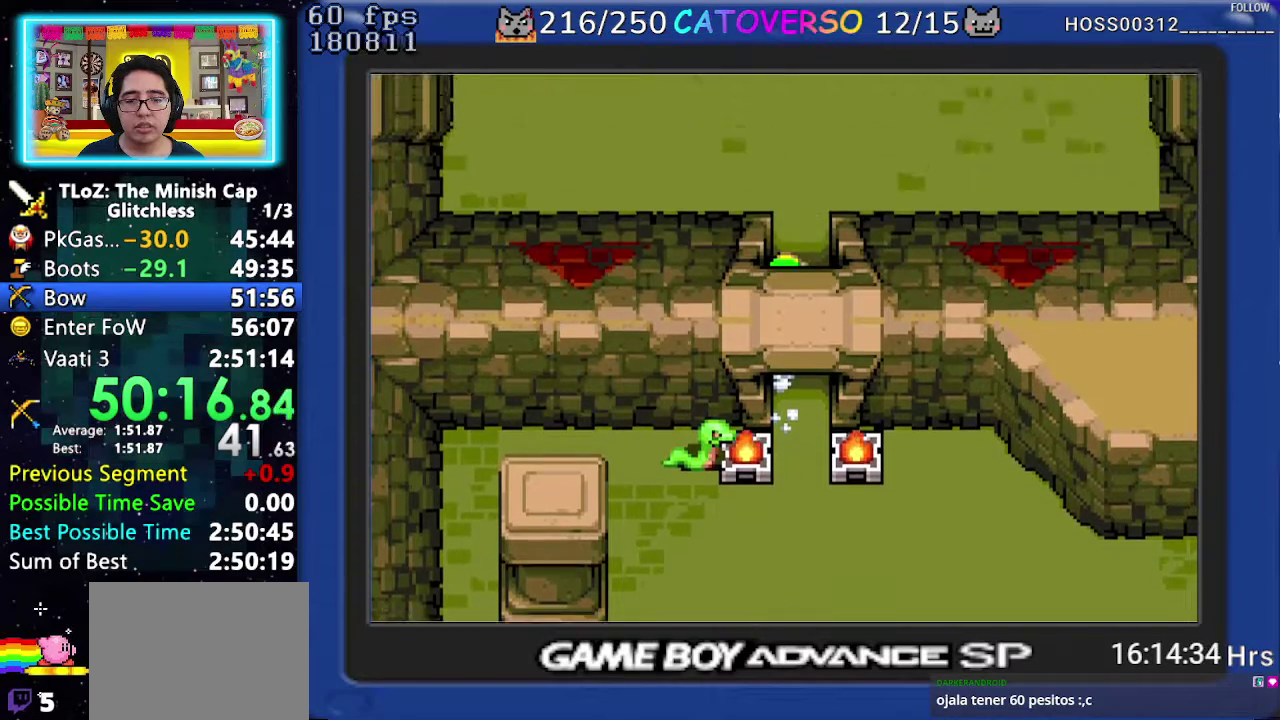
{"buttons": ["DPAD_UP"], "events": [[233, "DPAD_RIGHT", "up"]]}
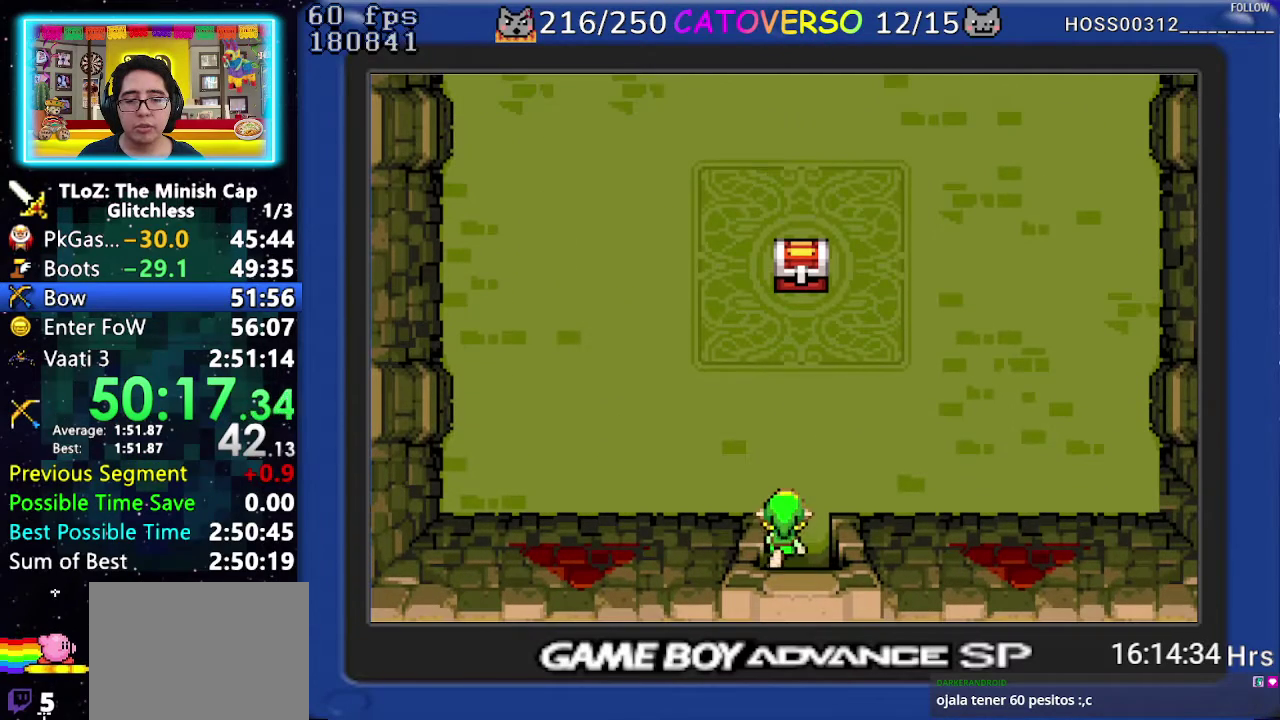
{"buttons": ["DPAD_UP"], "events": []}
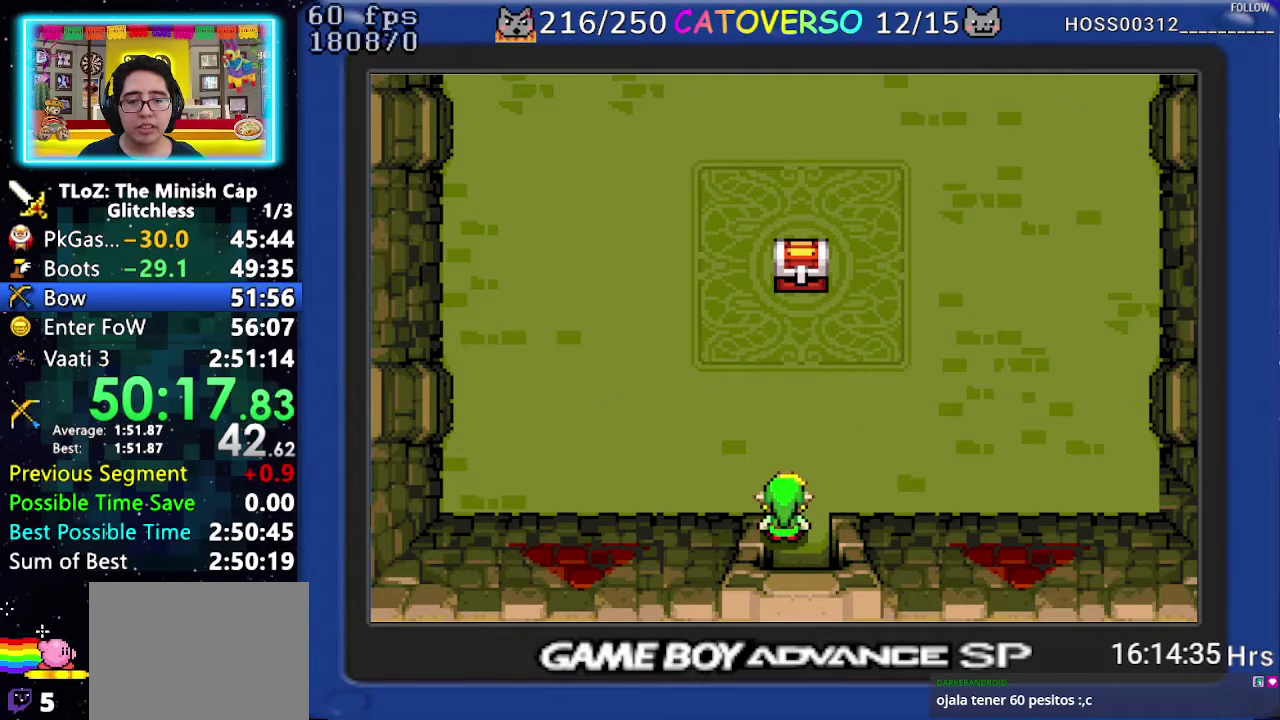
{"buttons": ["DPAD_UP"], "events": [[167, "DPAD_RIGHT", "down"], [383, "DPAD_RIGHT", "up"]]}
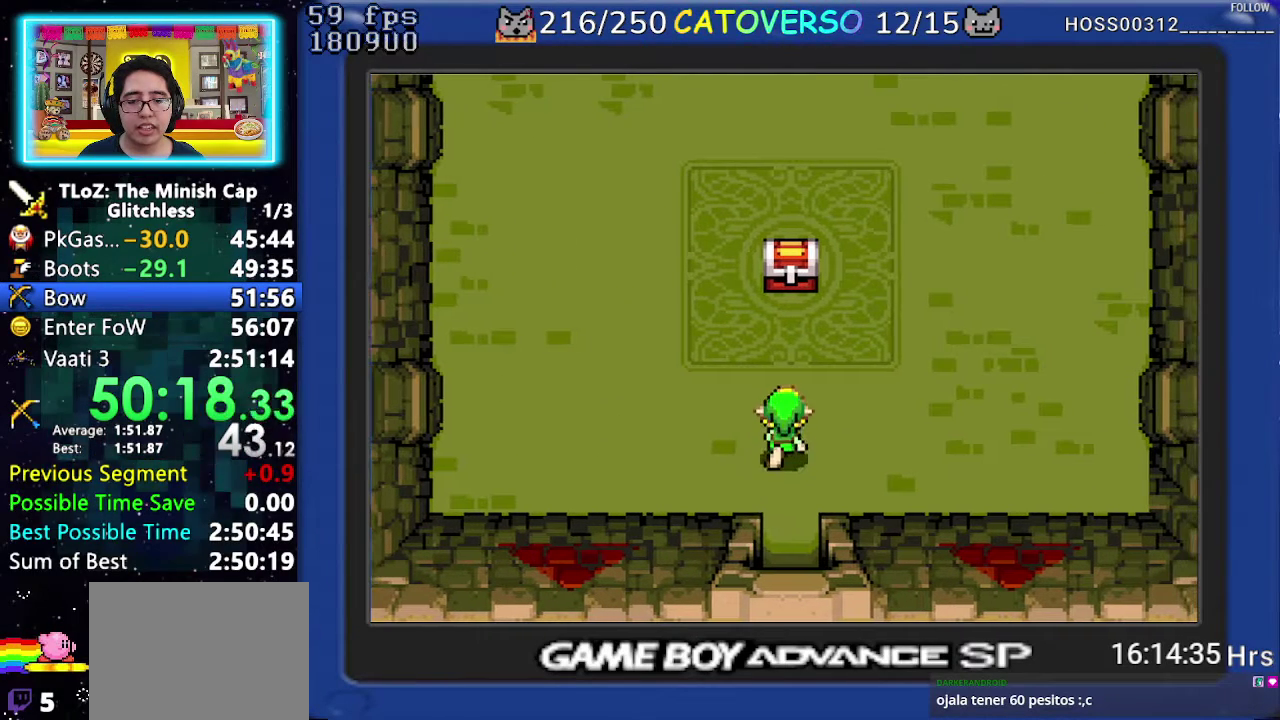
{"buttons": ["DPAD_UP"], "events": []}
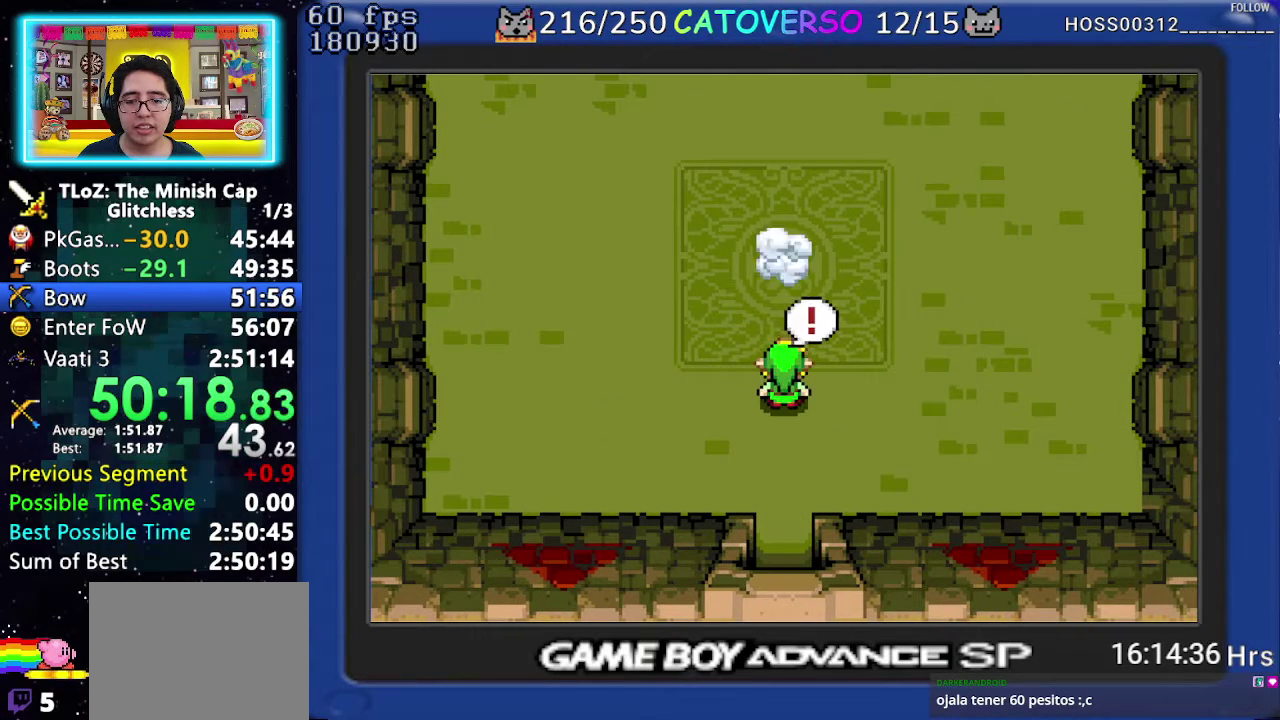
{"buttons": ["B", "DPAD_DOWN", "DPAD_RIGHT"]}
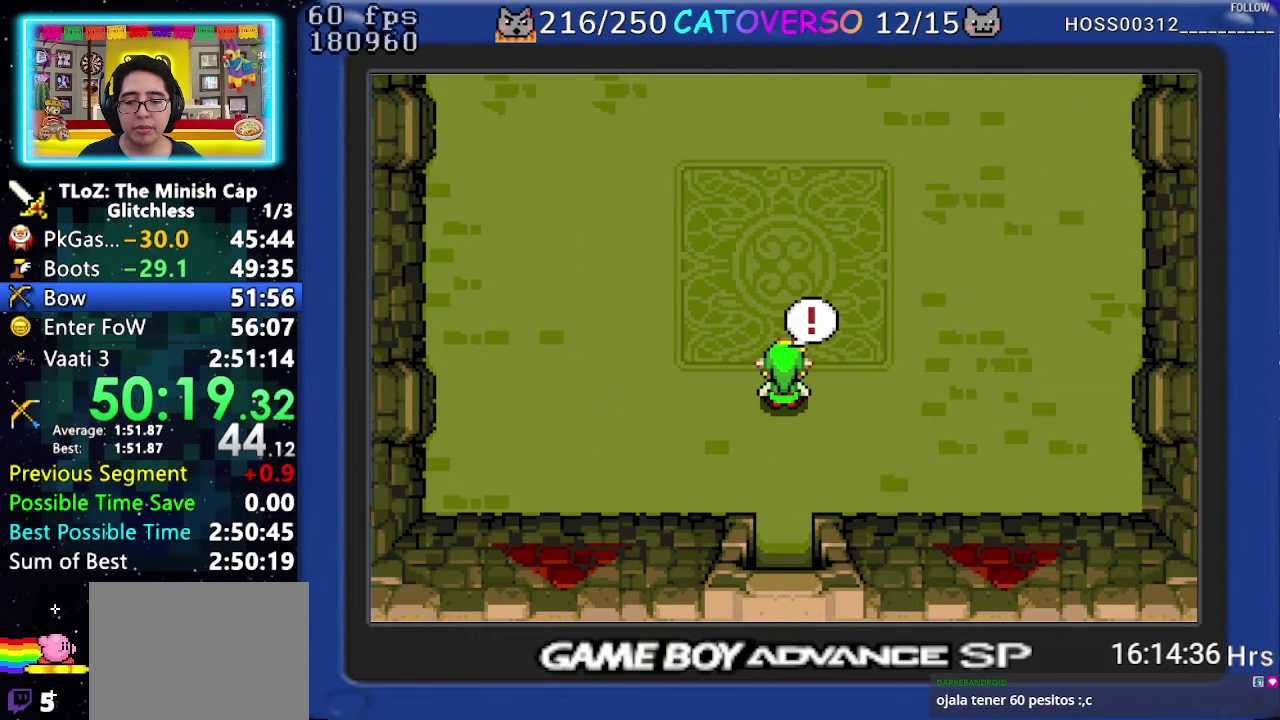
{"buttons": ["B"], "events": [[33, "DPAD_DOWN", "up"], [83, "DPAD_RIGHT", "up"], [100, "DPAD_RIGHT", "down"], [133, "DPAD_RIGHT", "up"], [200, "DPAD_RIGHT", "down"], [267, "DPAD_RIGHT", "up"], [350, "DPAD_RIGHT", "down"], [367, "DPAD_DOWN", "down"], [383, "DPAD_LEFT", "down"], [383, "DPAD_RIGHT", "up"], [417, "DPAD_LEFT", "up"], [417, "DPAD_RIGHT", "down"], [467, "DPAD_DOWN", "up"], [500, "DPAD_RIGHT", "up"]]}
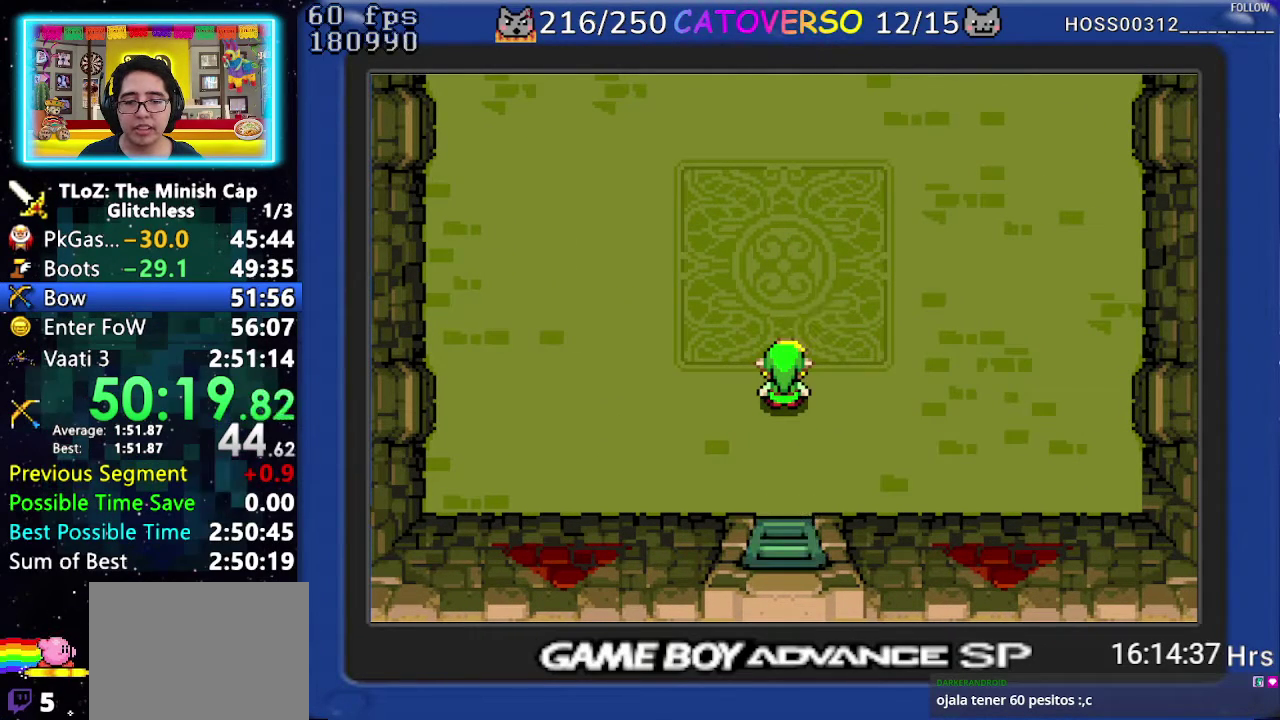
{"buttons": ["B", "DPAD_RIGHT"], "events": [[17, "DPAD_RIGHT", "down"], [50, "DPAD_DOWN", "down"], [67, "DPAD_LEFT", "down"], [67, "DPAD_RIGHT", "up"], [117, "DPAD_LEFT", "up"], [117, "DPAD_RIGHT", "down"], [150, "DPAD_DOWN", "up"], [183, "DPAD_RIGHT", "up"], [200, "DPAD_RIGHT", "down"], [217, "DPAD_DOWN", "down"], [250, "DPAD_LEFT", "down"], [250, "DPAD_RIGHT", "up"], [283, "DPAD_LEFT", "up"], [283, "DPAD_RIGHT", "down"], [317, "DPAD_RIGHT", "up"], [400, "DPAD_RIGHT", "down"], [417, "DPAD_LEFT", "down"], [417, "DPAD_RIGHT", "up"], [467, "DPAD_LEFT", "up"], [467, "DPAD_RIGHT", "down"], [500, "DPAD_DOWN", "up"]]}
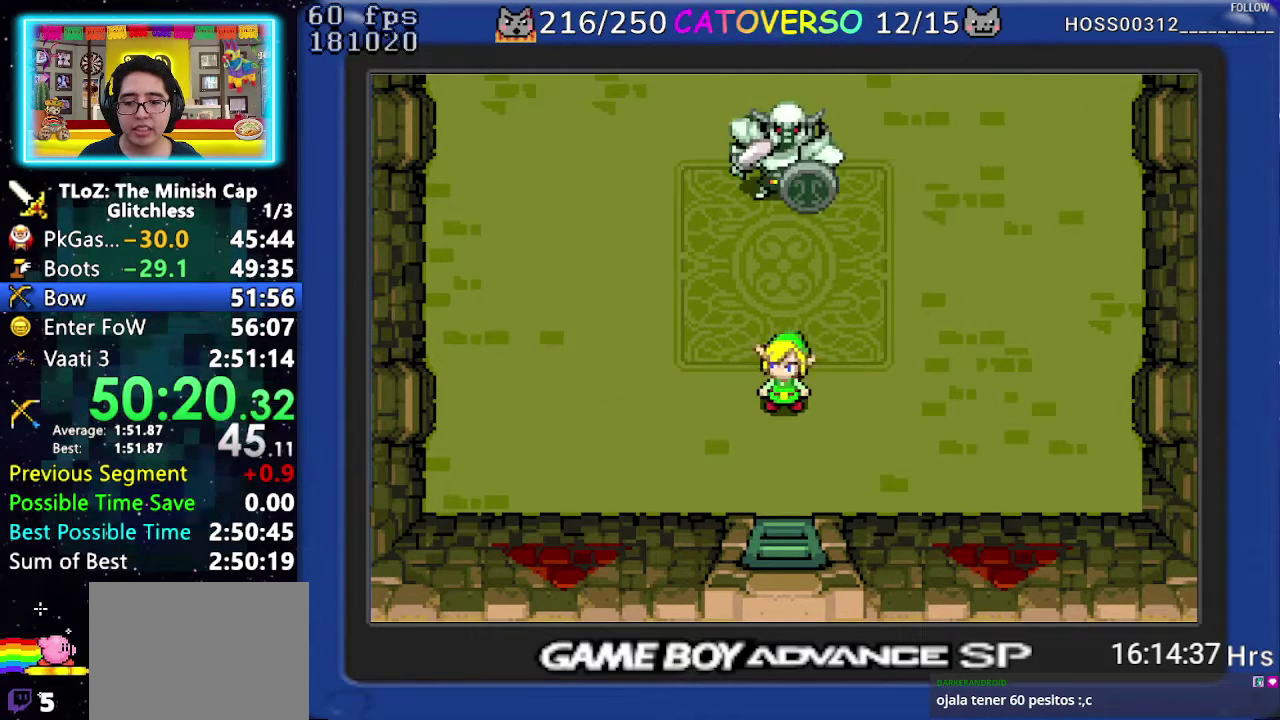
{"buttons": ["B", "DPAD_DOWN", "DPAD_RIGHT"], "events": [[67, "DPAD_DOWN", "down"], [183, "DPAD_DOWN", "up"], [250, "DPAD_DOWN", "down"], [350, "DPAD_RIGHT", "up"], [417, "DPAD_RIGHT", "down"]]}
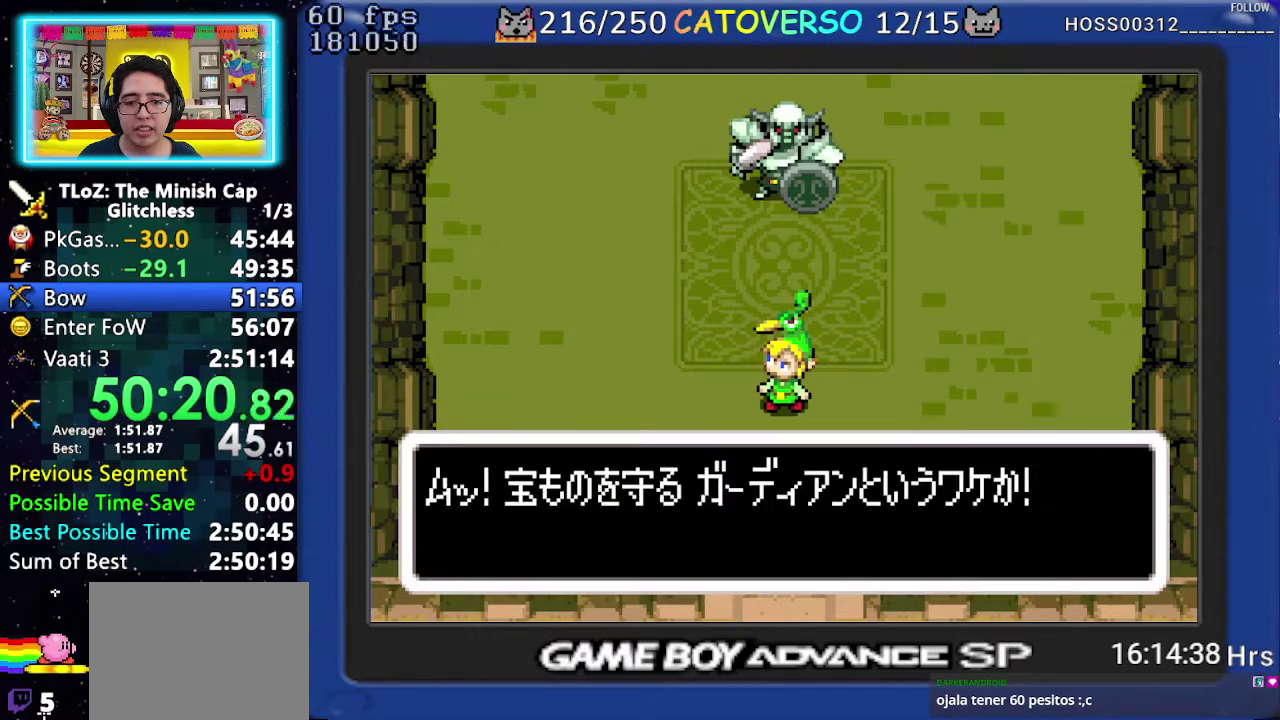
{"buttons": ["DPAD_DOWN"], "events": [[50, "DPAD_DOWN", "up"], [67, "DPAD_RIGHT", "up"], [100, "DPAD_LEFT", "down"], [150, "DPAD_LEFT", "up"], [150, "DPAD_RIGHT", "down"], [333, "DPAD_DOWN", "down"], [400, "DPAD_RIGHT", "up"], [467, "B", "up"]]}
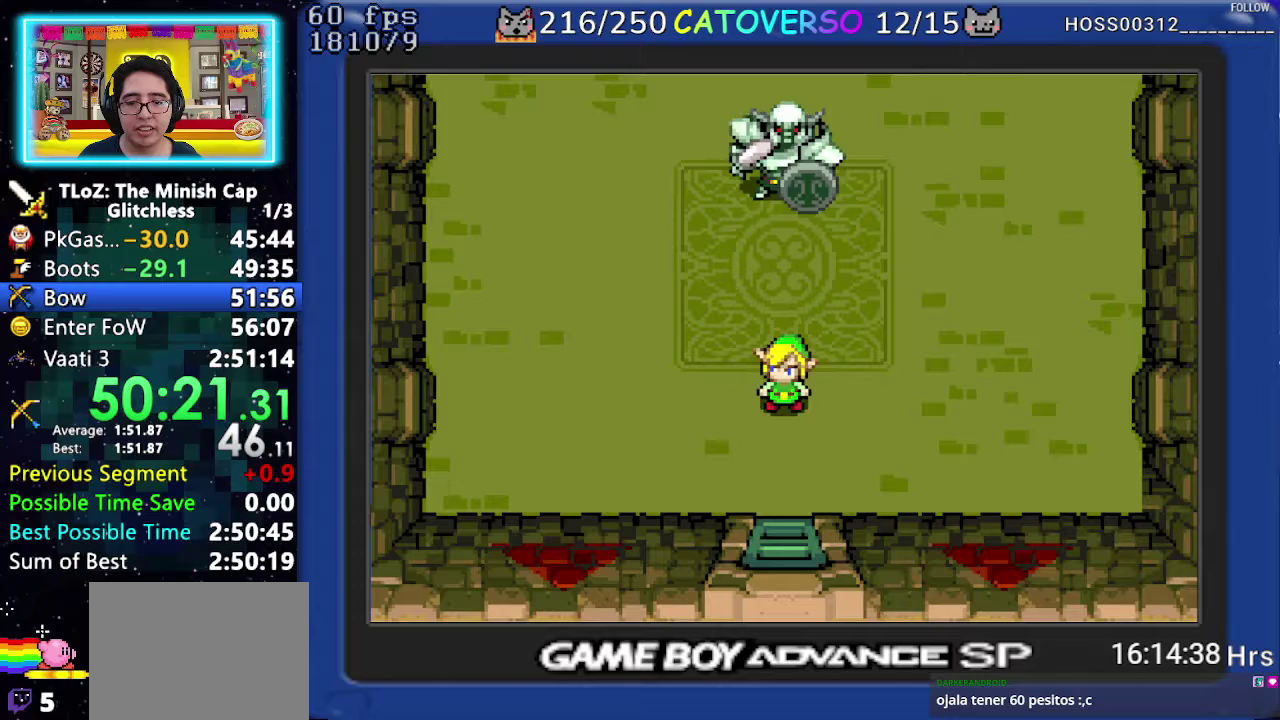
{"buttons": ["DPAD_DOWN"], "events": []}
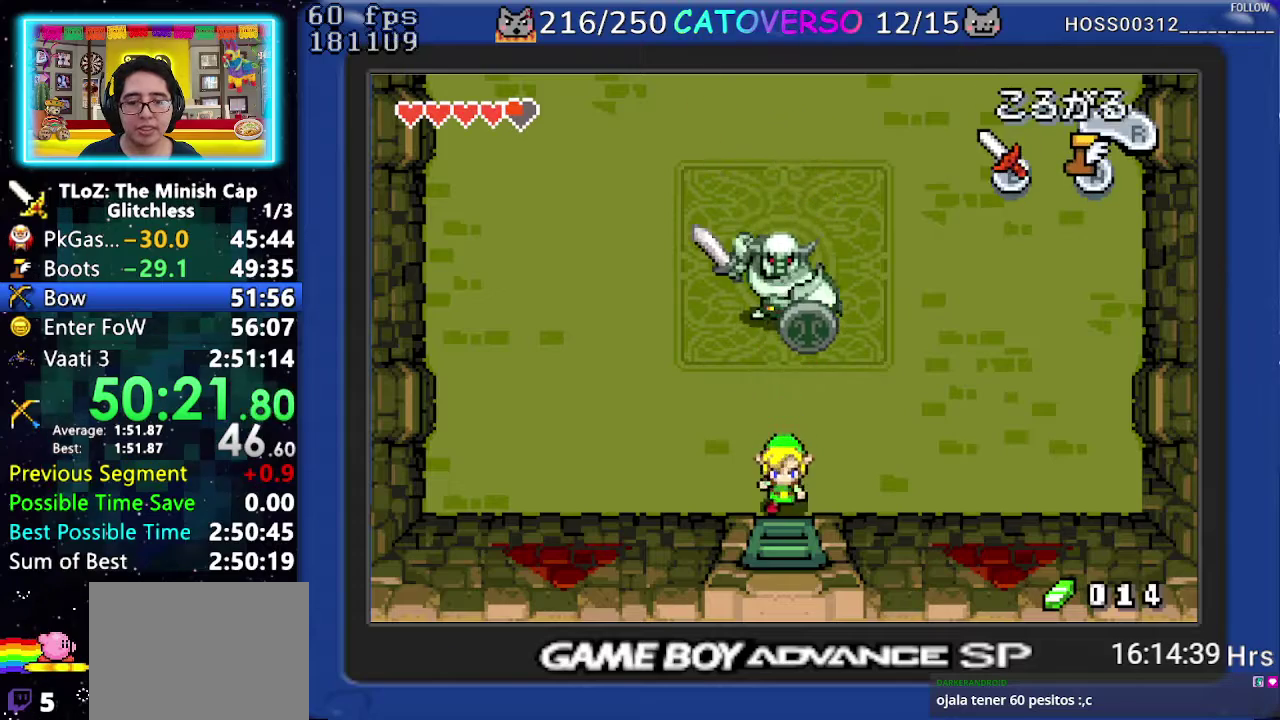
{"buttons": [], "events": [[150, "DPAD_DOWN", "up"]]}
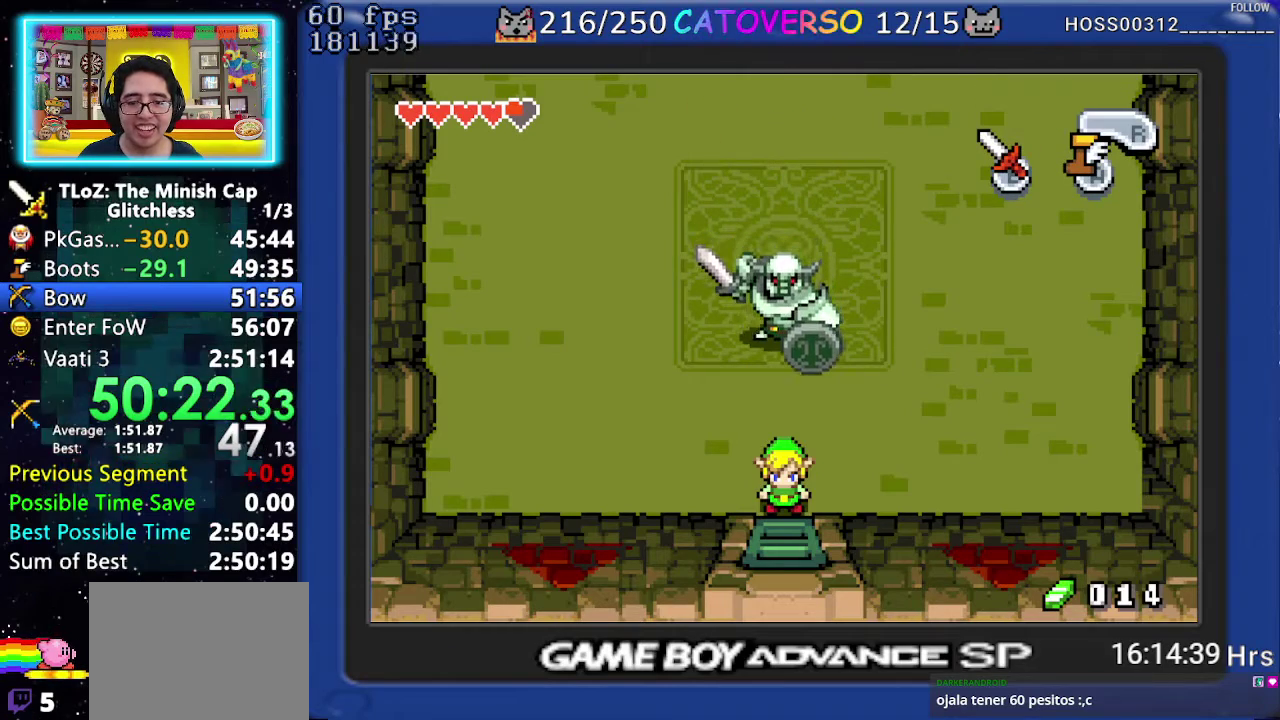
{"buttons": ["A"], "events": [[500, "A", "down"]]}
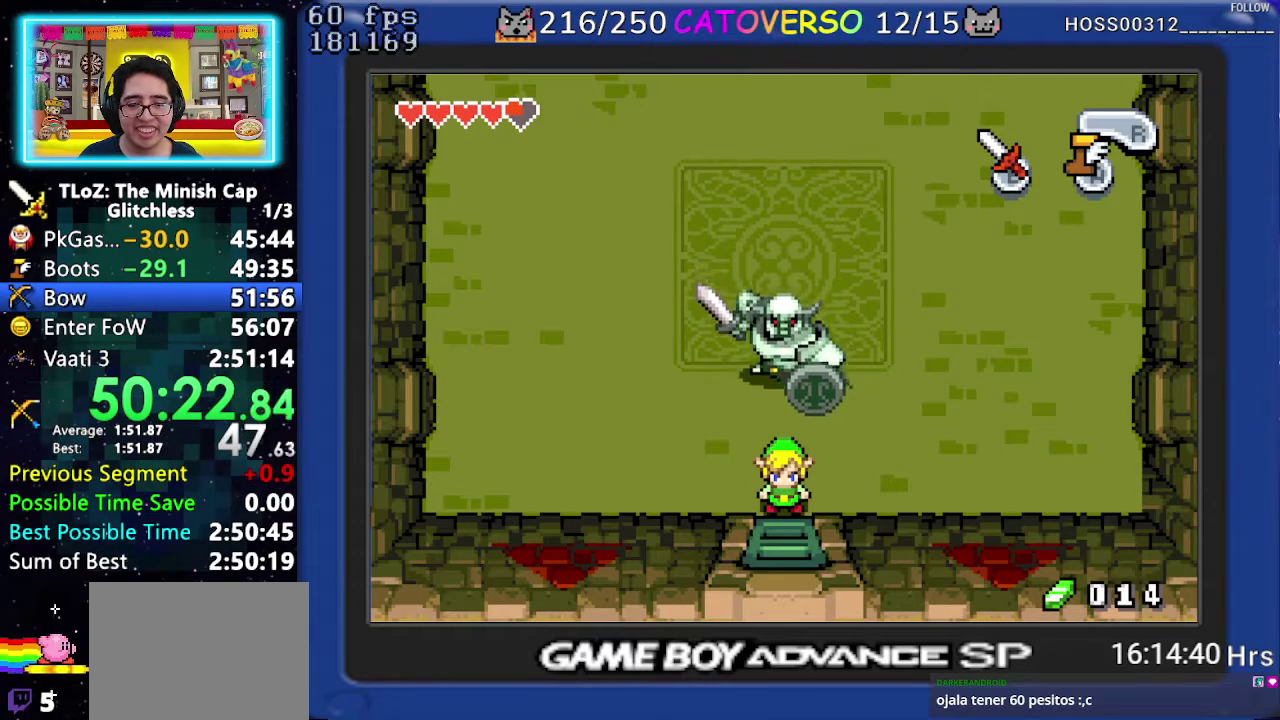
{"buttons": ["A"], "events": []}